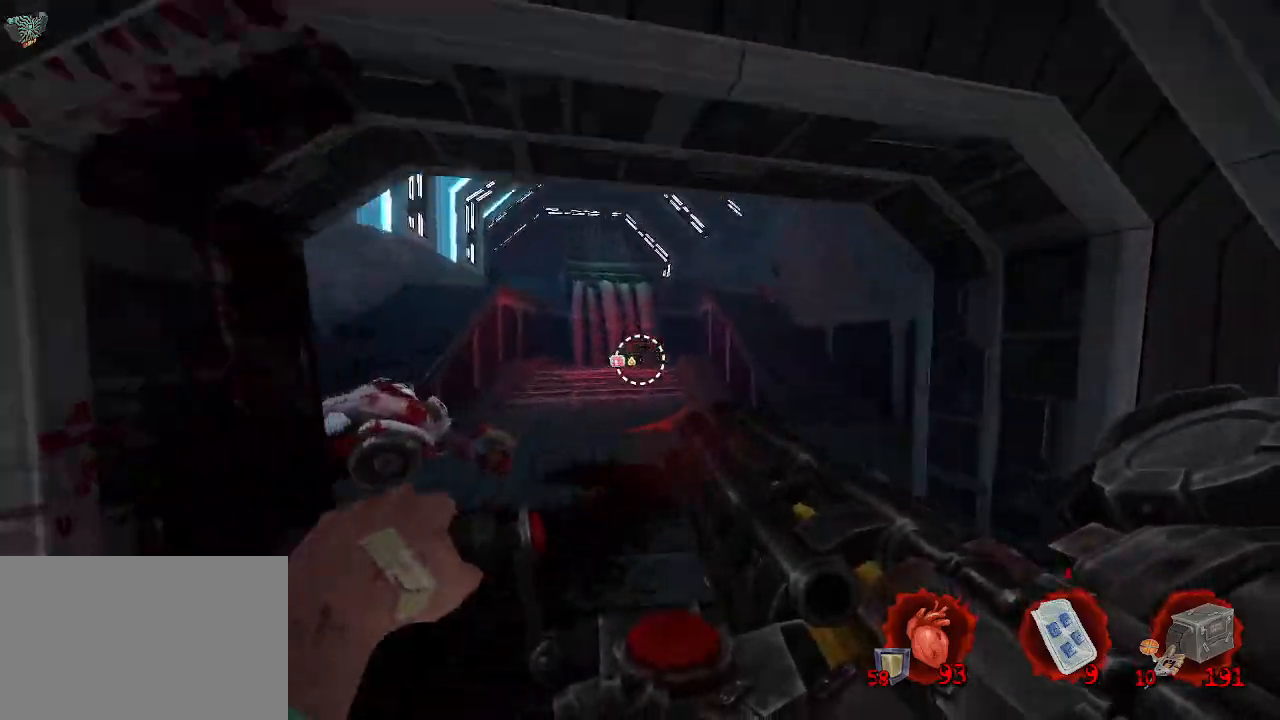
Gameplay with keyboard and mouse; each line is a JSON object with the keys and mouse buttons held at the frame after it. "events" lists presses ("down") and releases ("up") of "1", "2", "a", "b", "c", "ctrl", "d", "e", "f", "g", "q", "r", "s", "shift", "space", "tab", "v", "w", "x", "z", "mouse_left", "mouse_wheel", "mouse_right", "mouse_mb4" and "mouse_mb5" between this image and that frame as [ms after this image, input, new state], when the widget could be followed in between. "mouse_left", "mouse_wheel", "mouse_right", "mouse_mb4", "mouse_mb5" = the "left", "wheel", "right", "mb4", "mb5" buttons of the "mouse" list. No other keys are recorded. "wheel" means that the mouse wheel is clicked or scrolled. Not read: mouse_move.
{"keys": ["q", "space", "z"], "mouse": [], "events": [[383, "q", "down"], [433, "d", "up"]]}
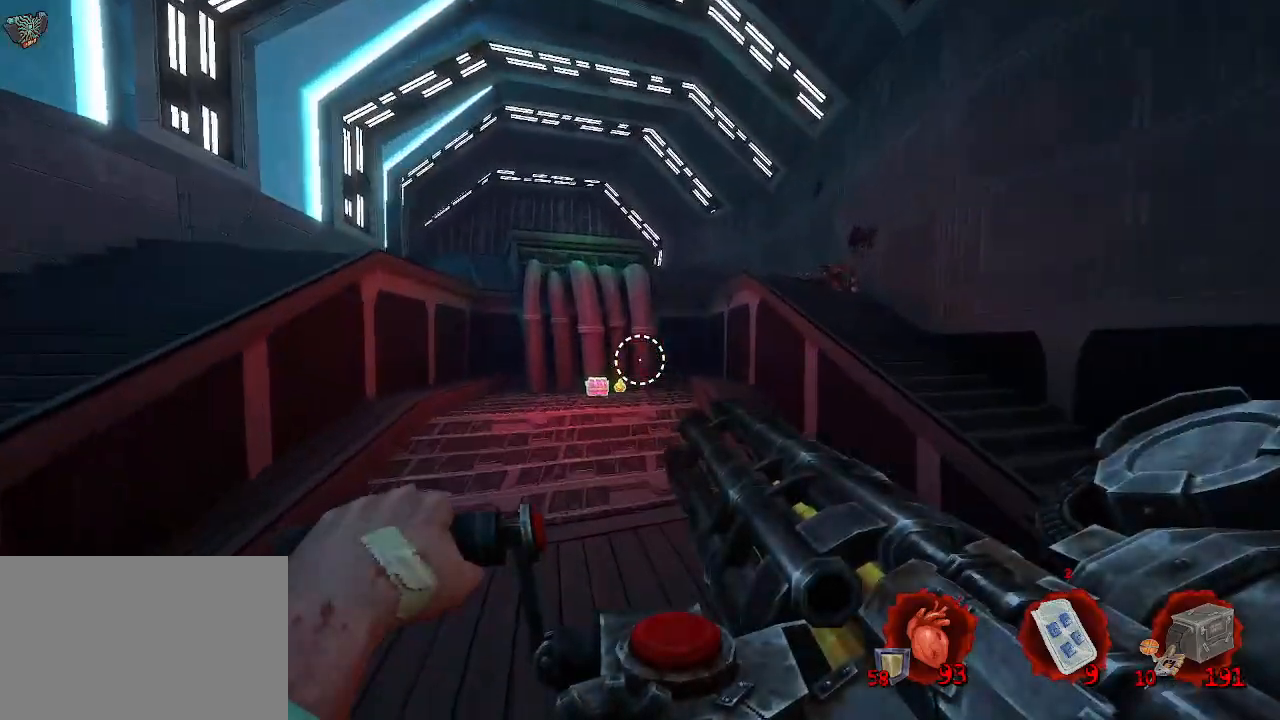
{"keys": ["d"], "mouse": [], "events": [[450, "q", "up"], [483, "d", "down"], [483, "space", "up"], [483, "z", "up"]]}
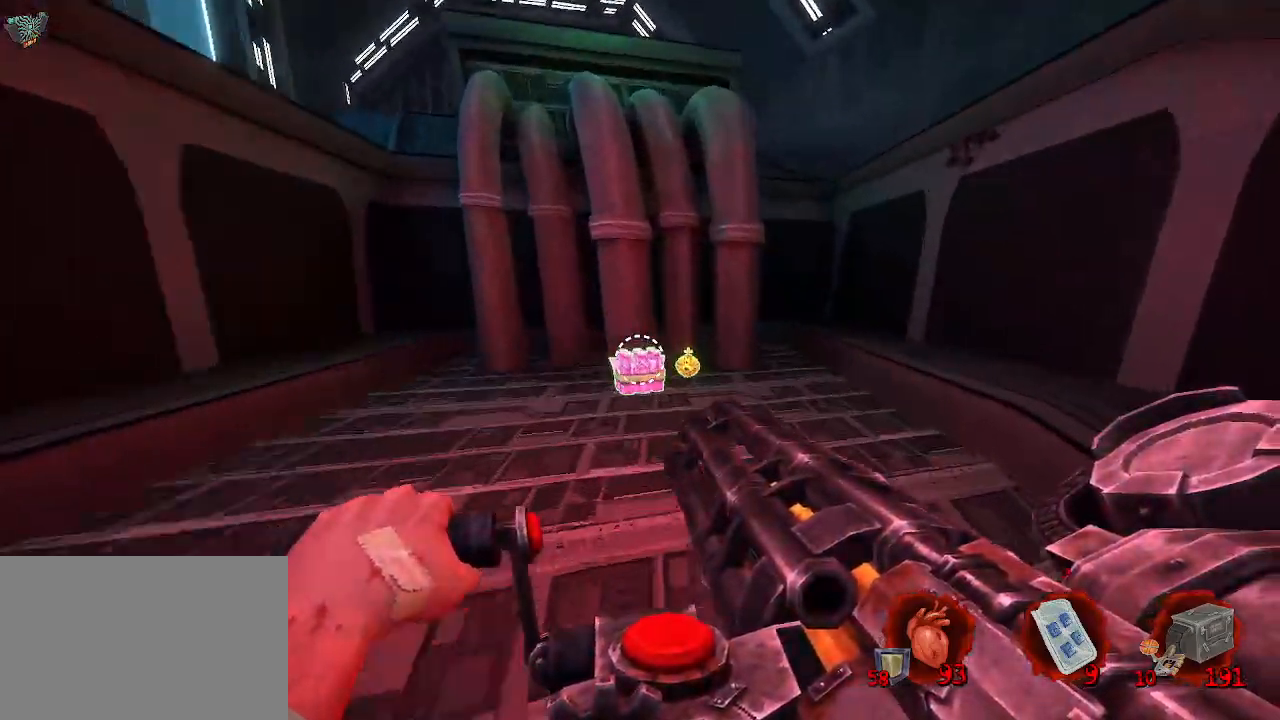
{"keys": ["q", "z"], "mouse": [], "events": [[266, "d", "up"], [266, "q", "down"], [466, "z", "down"]]}
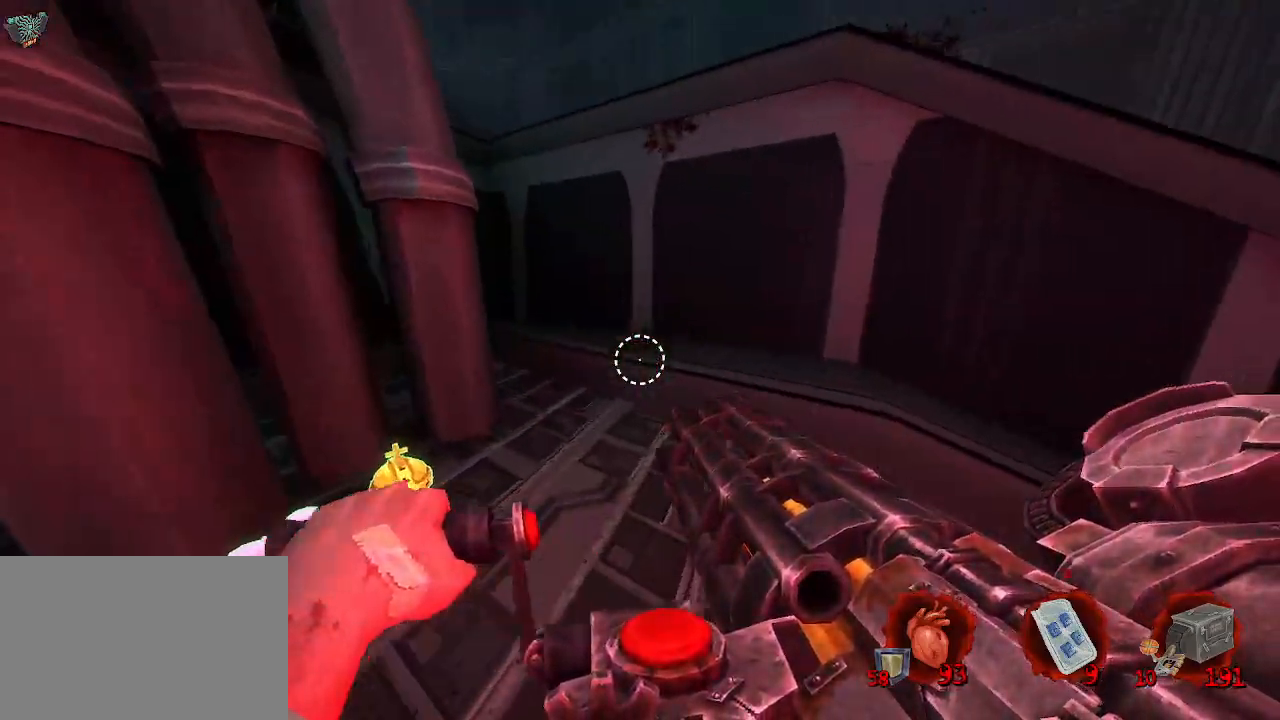
{"keys": ["d", "z"], "mouse": [], "events": [[283, "d", "down"], [283, "q", "up"]]}
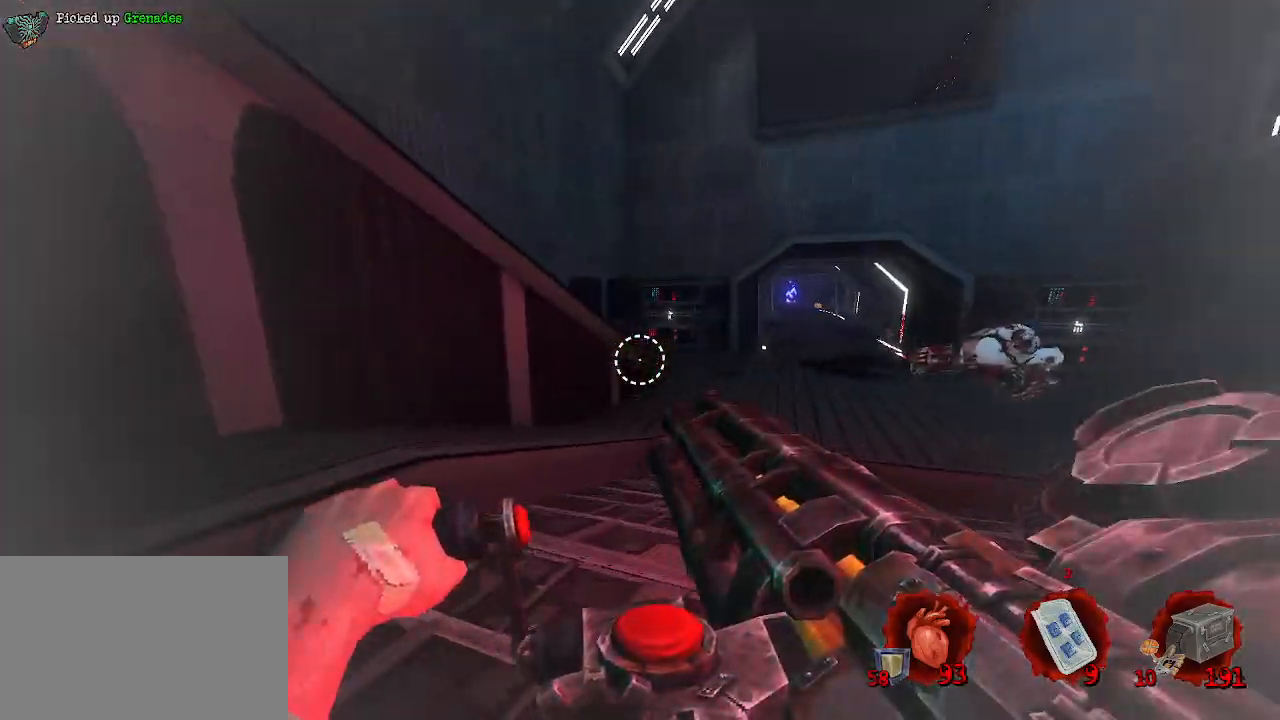
{"keys": ["space", "z"], "mouse": [], "events": [[166, "d", "up"], [250, "ctrl", "down"], [350, "space", "down"], [483, "ctrl", "up"]]}
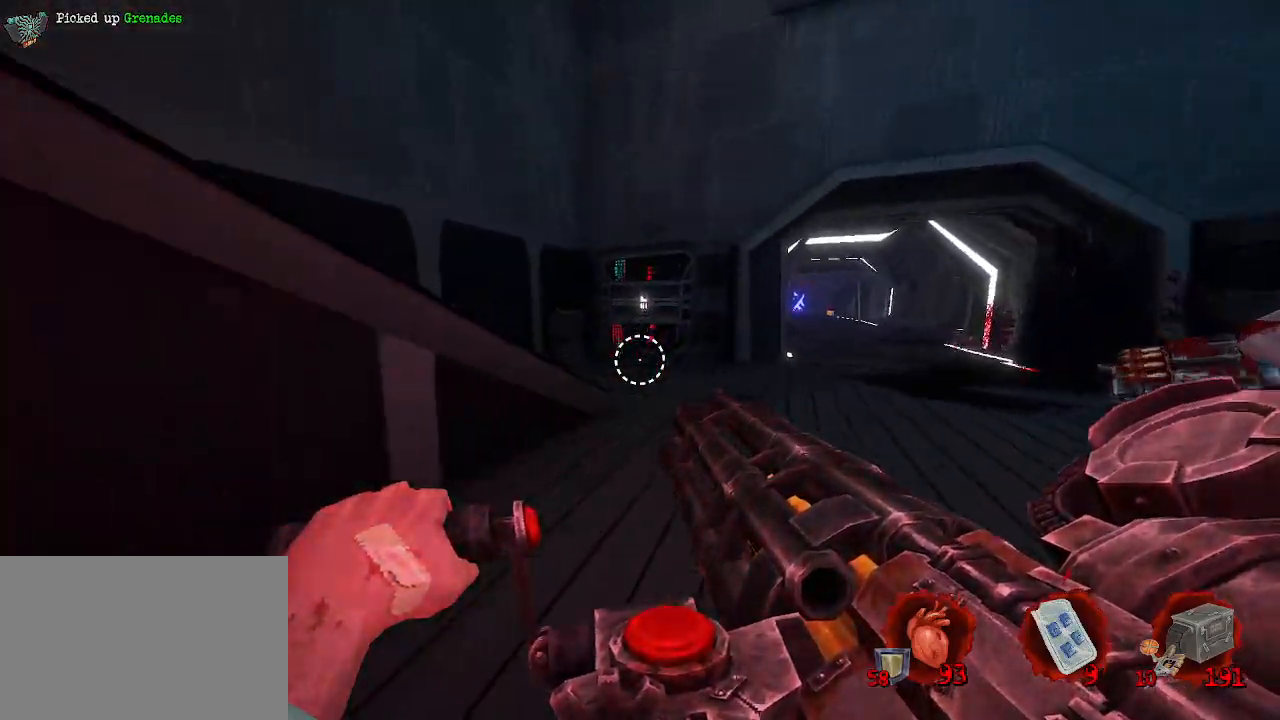
{"keys": ["d", "z"], "mouse": [], "events": [[83, "space", "up"], [416, "d", "down"]]}
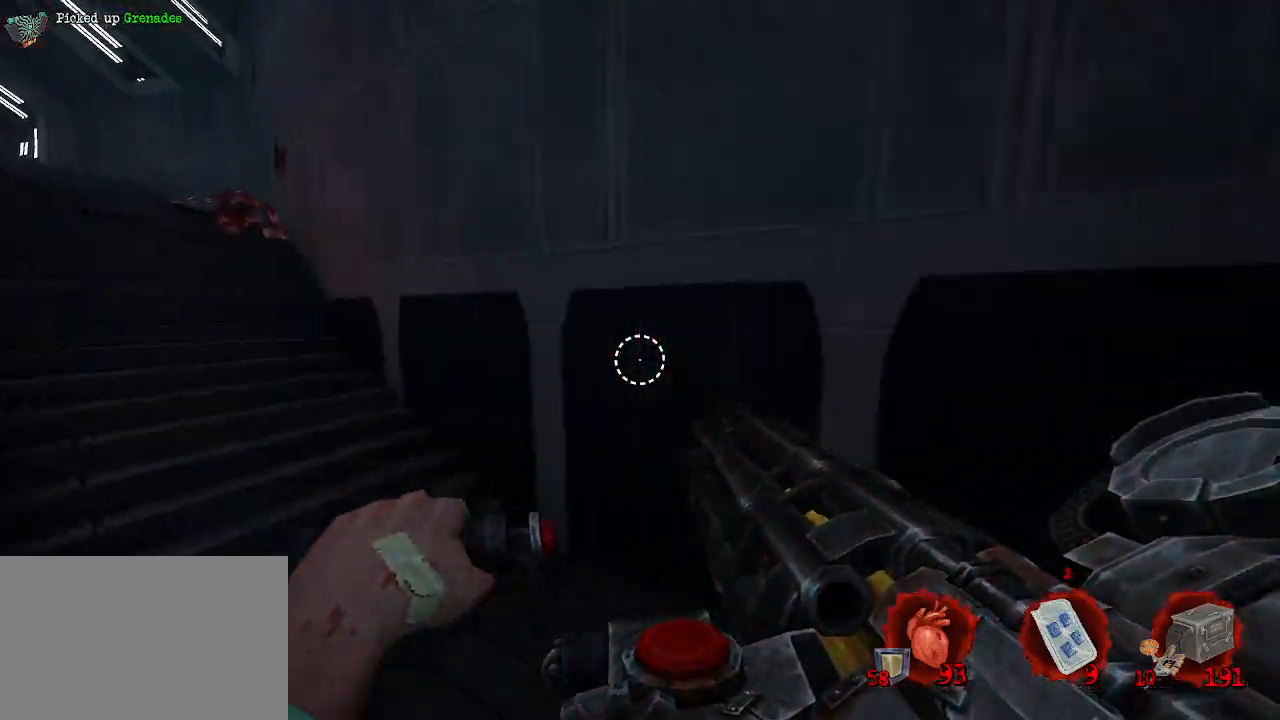
{"keys": ["z"], "mouse": [], "events": [[200, "d", "up"]]}
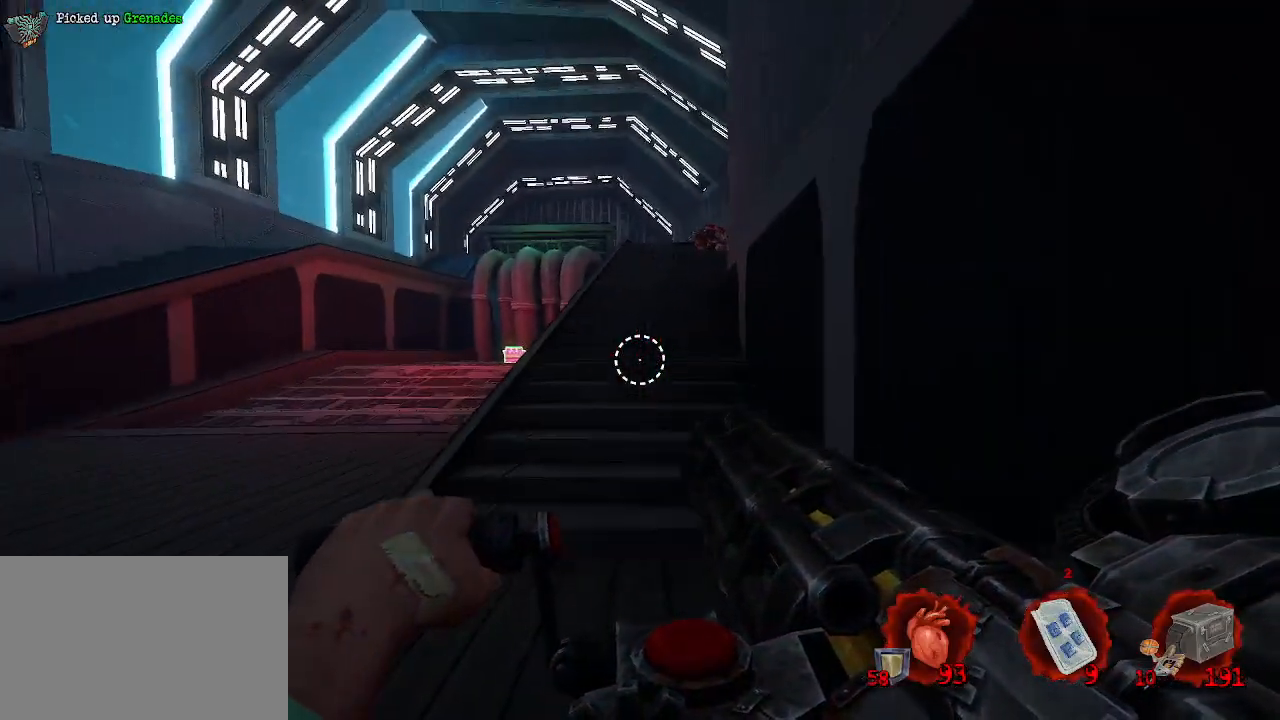
{"keys": ["d", "space", "z"], "mouse": [], "events": [[66, "ctrl", "down"], [166, "space", "down"], [266, "d", "down"], [300, "ctrl", "up"]]}
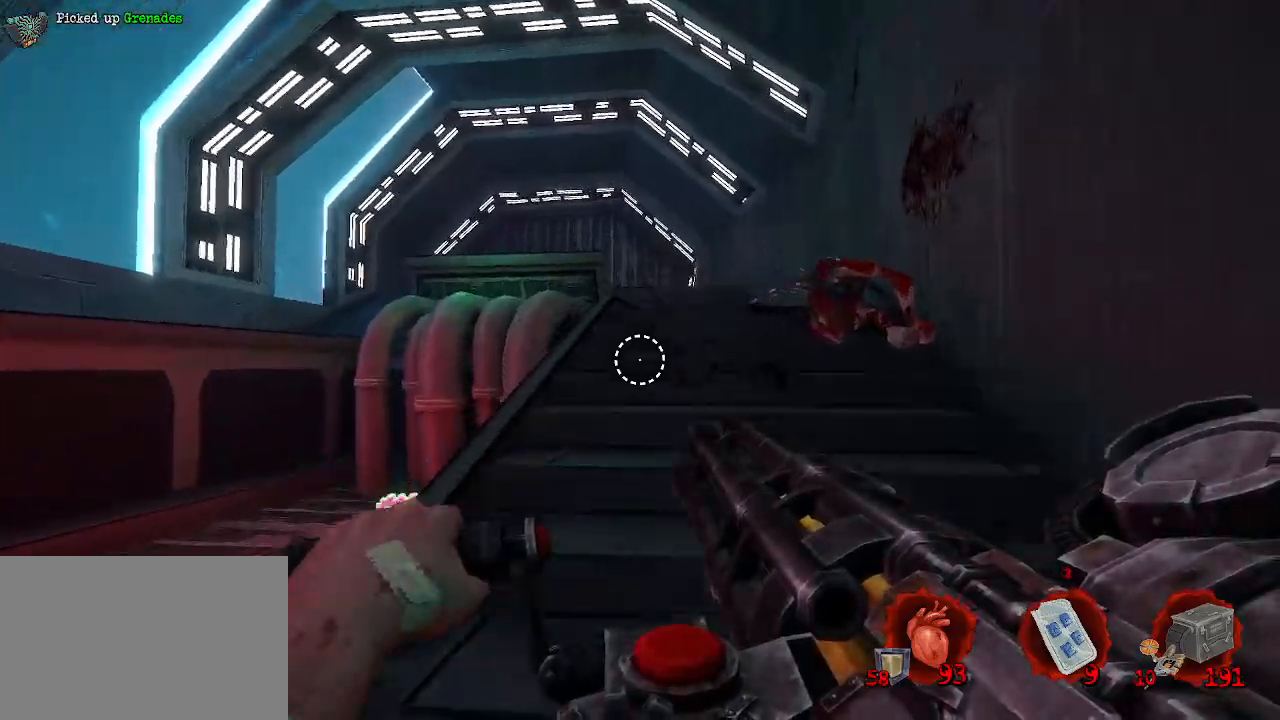
{"keys": ["d", "space", "z"], "mouse": [], "events": []}
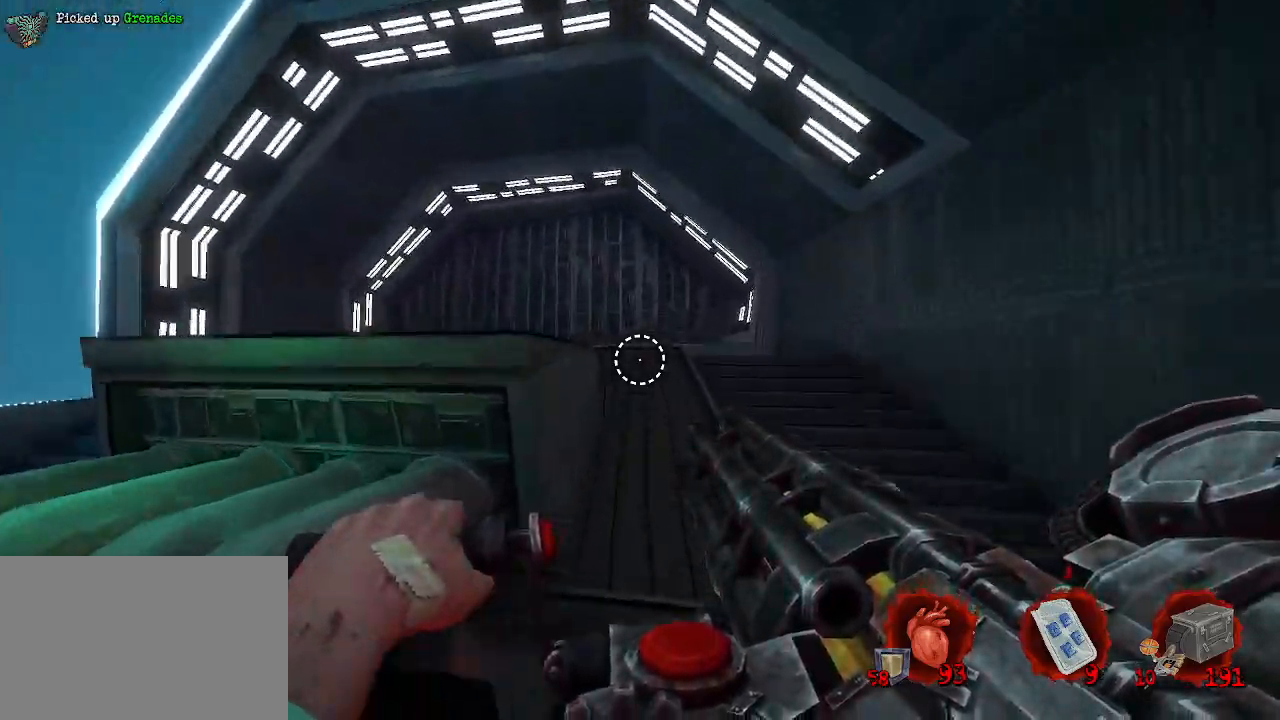
{"keys": ["d", "space", "z"], "mouse": [], "events": []}
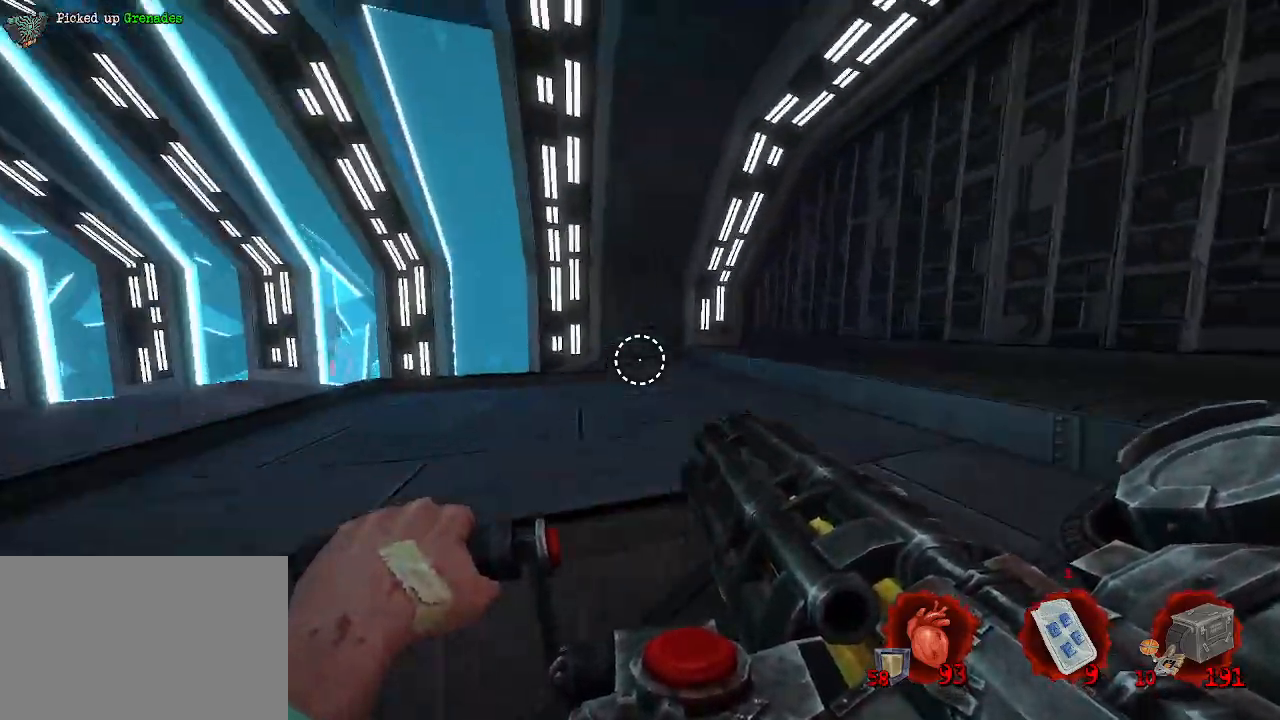
{"keys": ["d", "z"], "mouse": [], "events": [[66, "space", "up"], [166, "d", "up"], [400, "d", "down"]]}
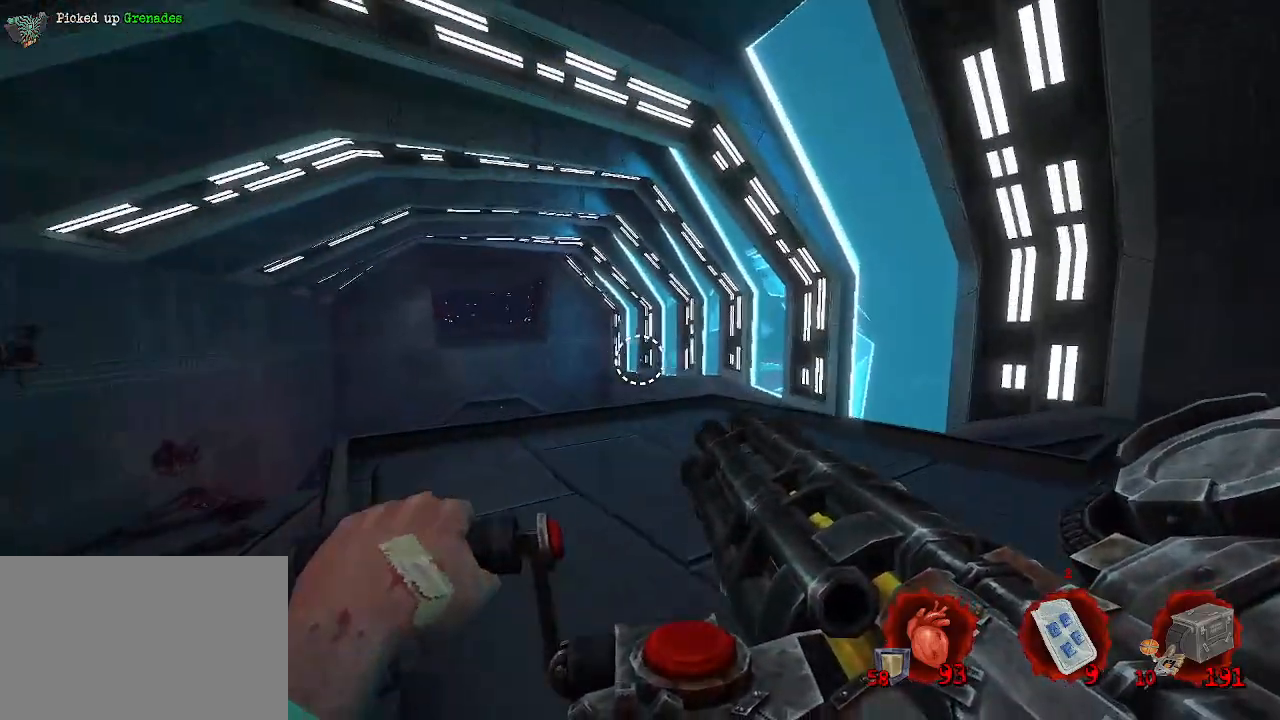
{"keys": ["d", "z"], "mouse": [], "events": [[133, "z", "up"], [416, "z", "down"]]}
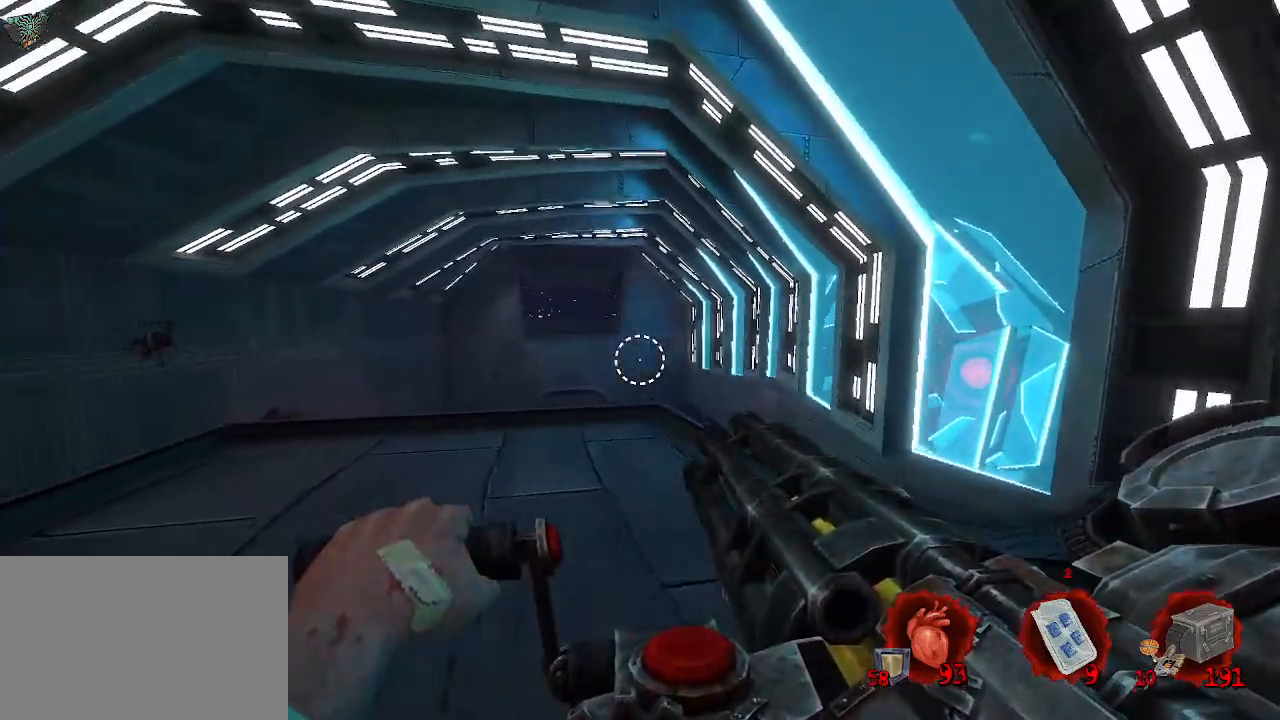
{"keys": ["d", "z"], "mouse": [], "events": [[66, "d", "up"], [433, "d", "down"]]}
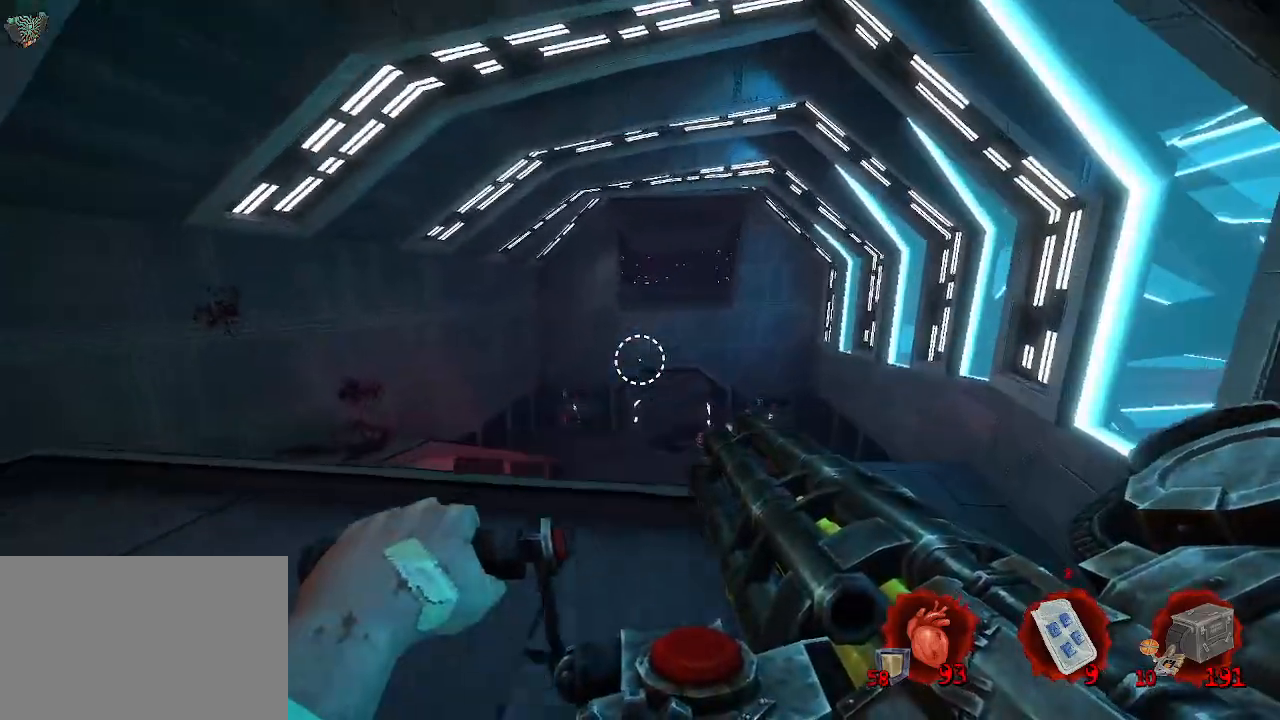
{"keys": ["ctrl", "d", "space", "z"], "mouse": [], "events": [[66, "d", "up"], [250, "ctrl", "down"], [250, "d", "down"], [350, "space", "down"]]}
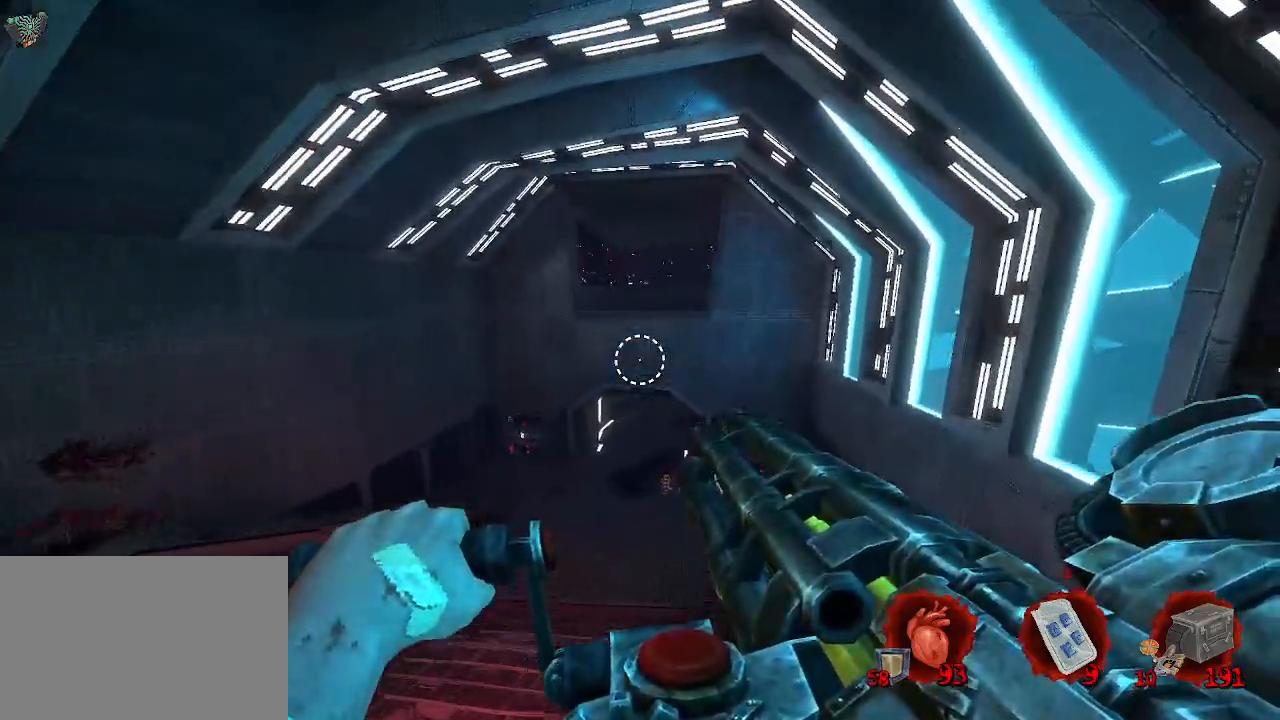
{"keys": ["q", "z"], "mouse": [], "events": [[33, "ctrl", "up"], [83, "space", "up"], [333, "d", "up"], [366, "q", "down"]]}
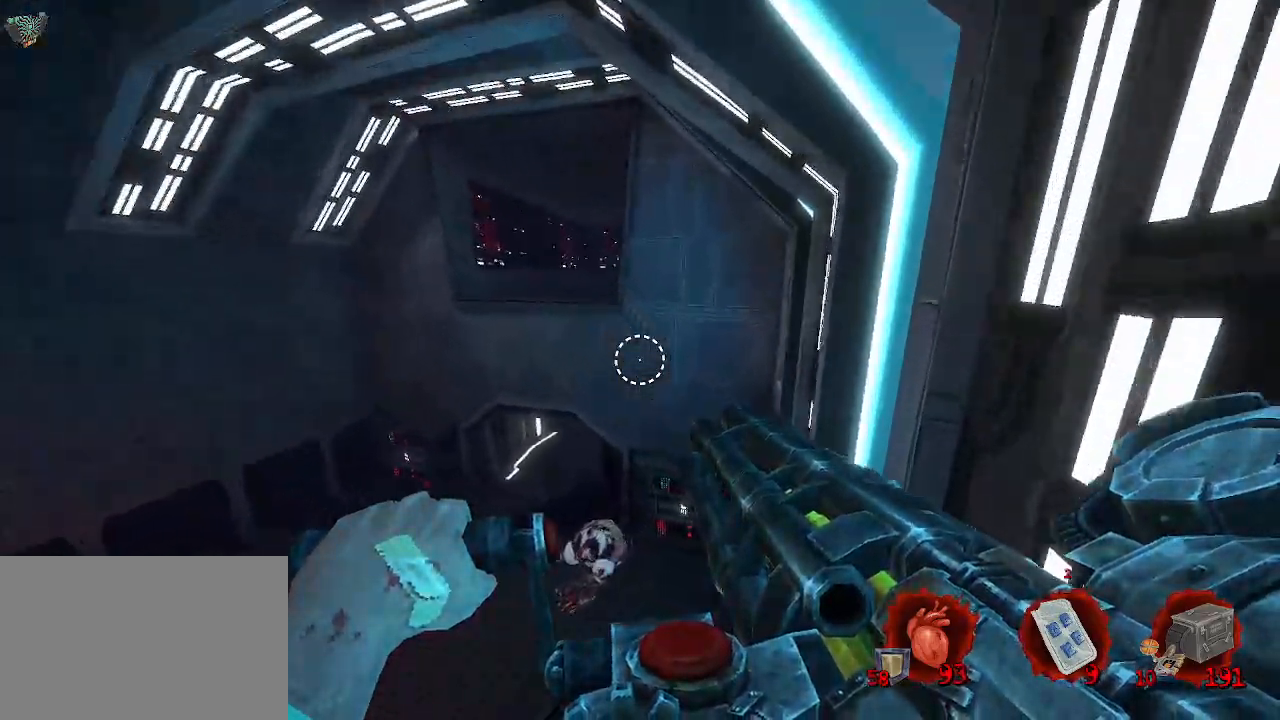
{"keys": ["q", "z"], "mouse": [], "events": [[50, "z", "up"], [383, "z", "down"]]}
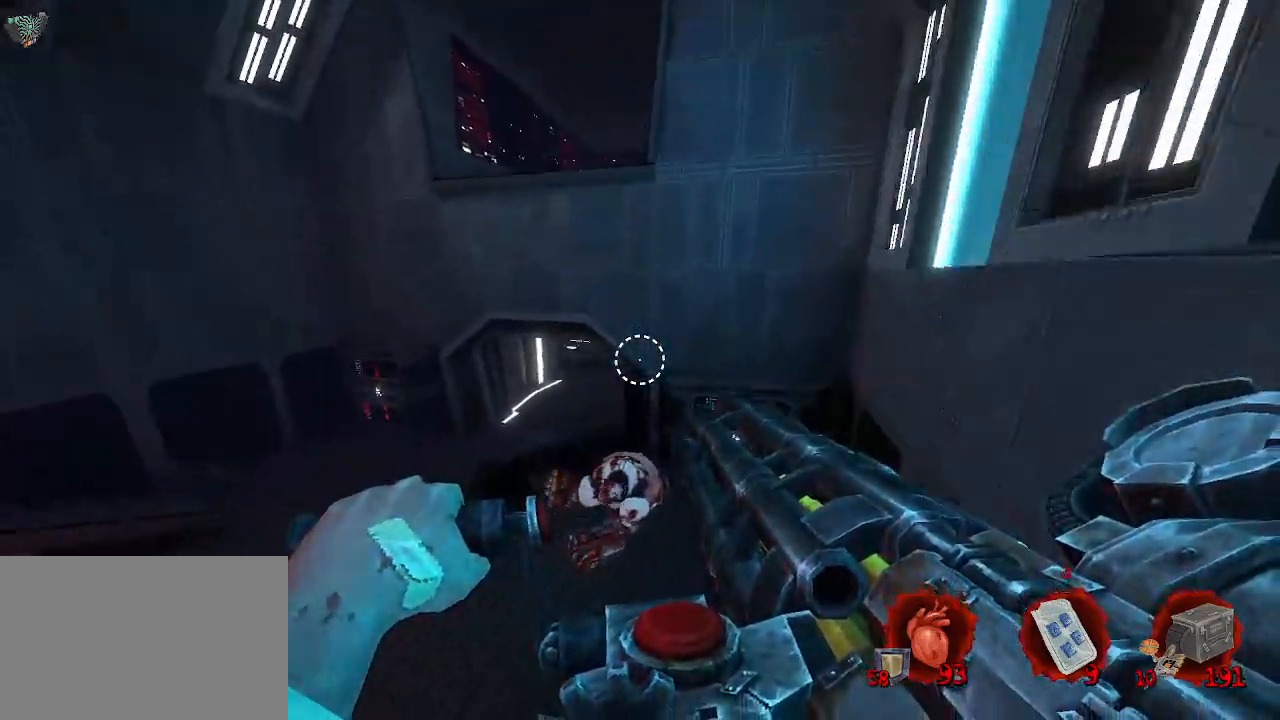
{"keys": ["ctrl", "z"], "mouse": [], "events": [[66, "q", "up"], [450, "ctrl", "down"]]}
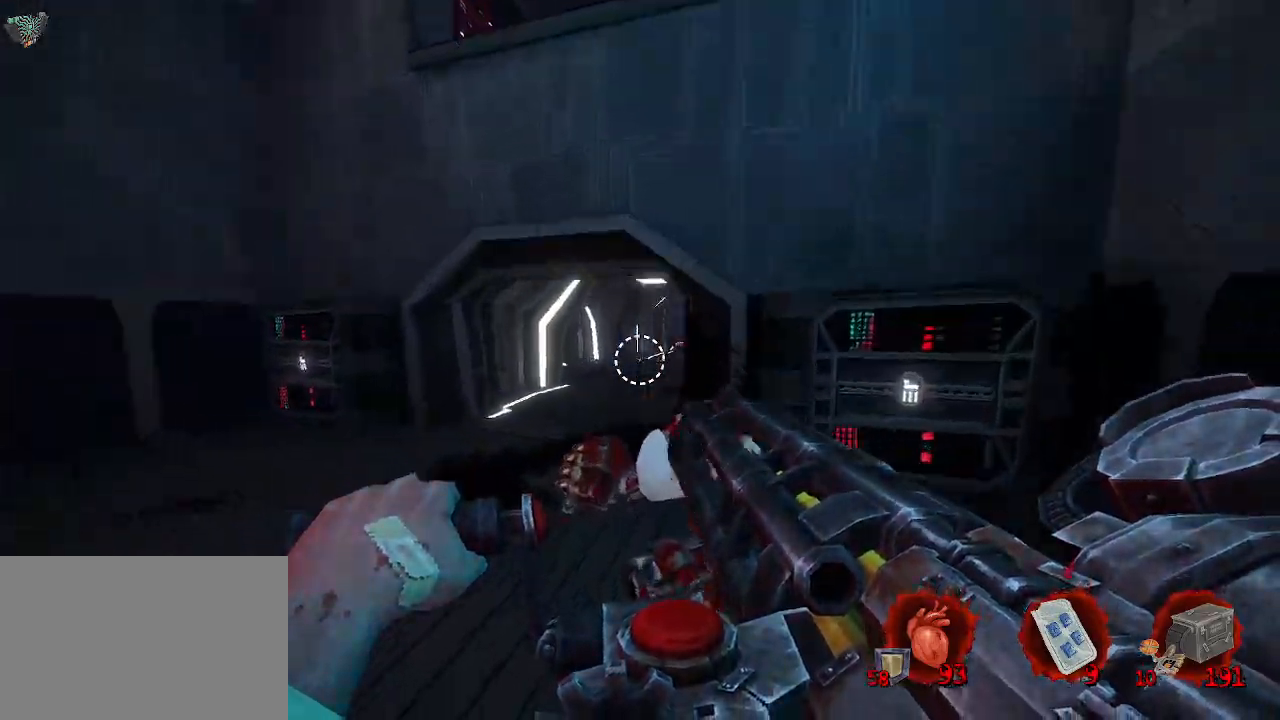
{"keys": ["space", "z"], "mouse": [], "events": [[100, "space", "down"], [283, "ctrl", "up"]]}
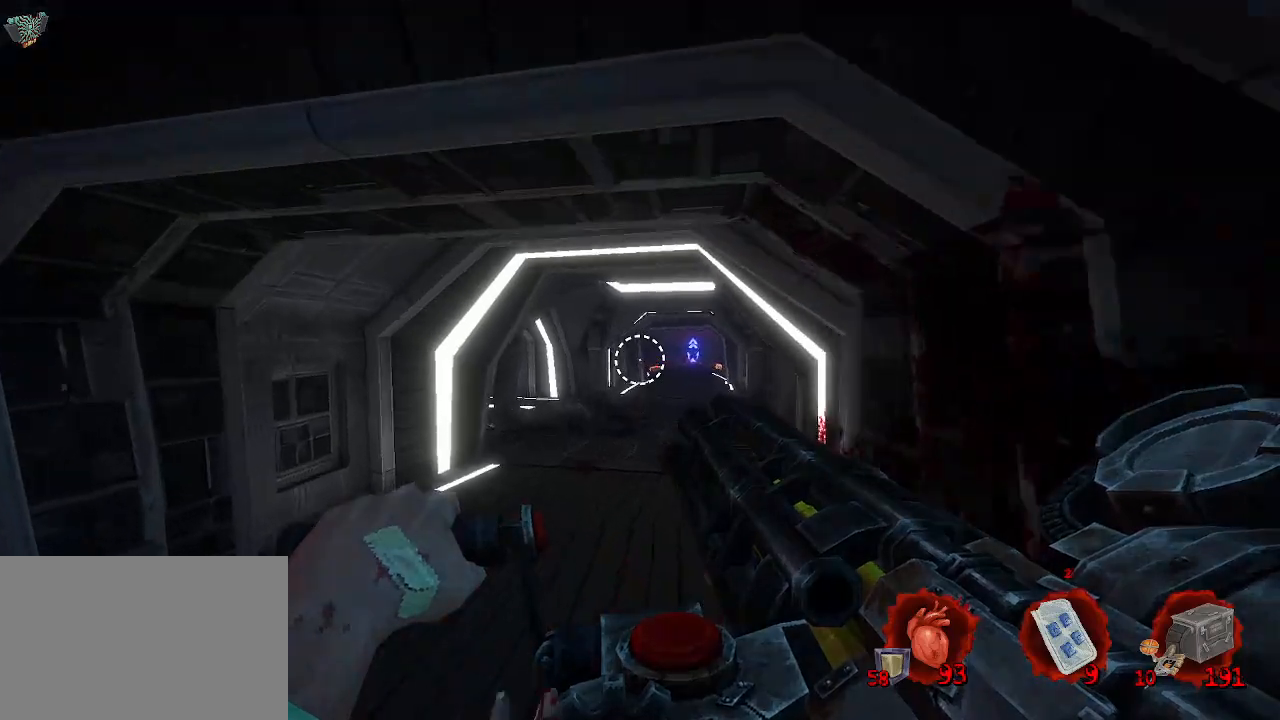
{"keys": ["d", "z"], "mouse": [], "events": [[100, "d", "down"], [100, "space", "up"]]}
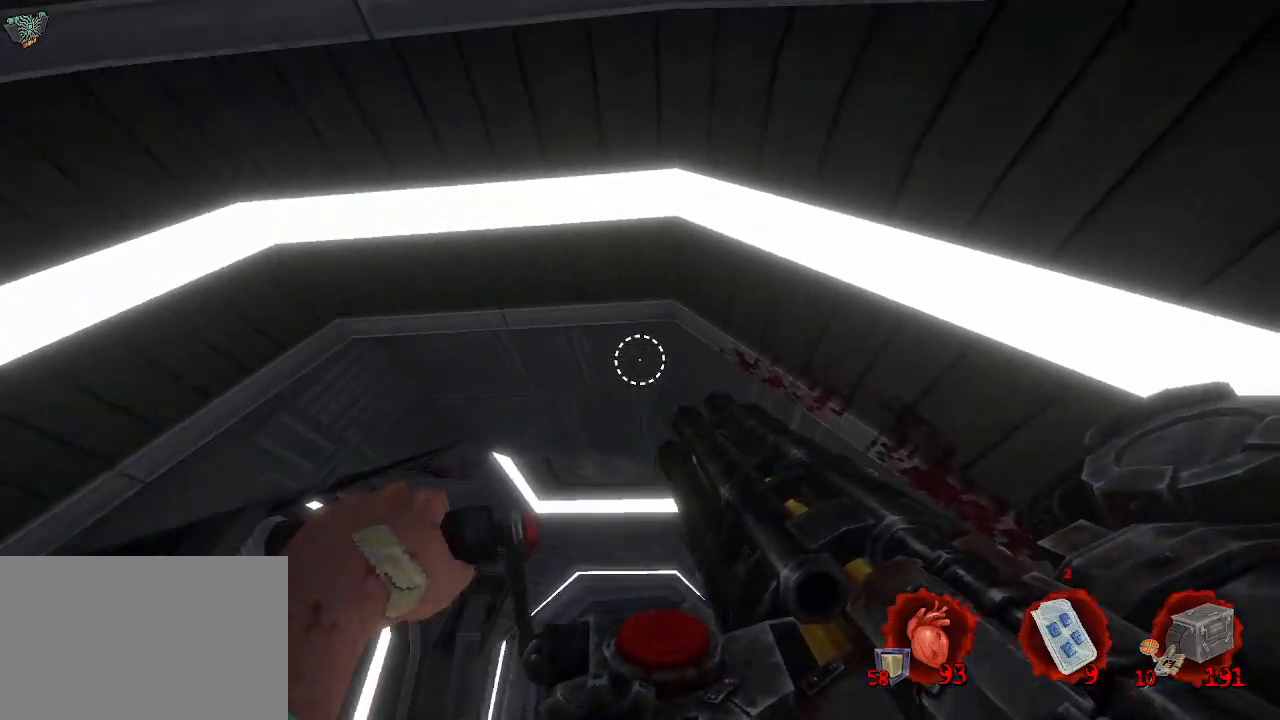
{"keys": ["z"], "mouse": [], "events": [[116, "d", "up"], [166, "q", "down"], [400, "q", "up"]]}
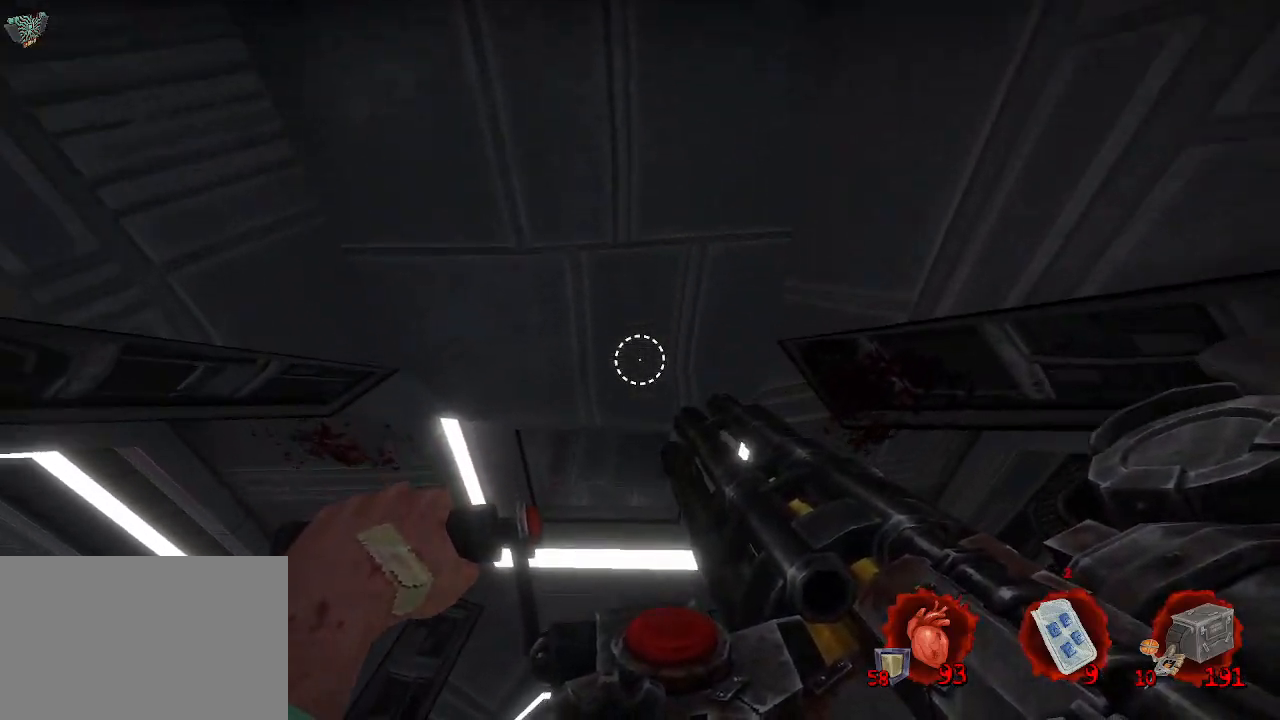
{"keys": ["z"], "mouse": [], "events": [[266, "q", "down"], [316, "q", "up"]]}
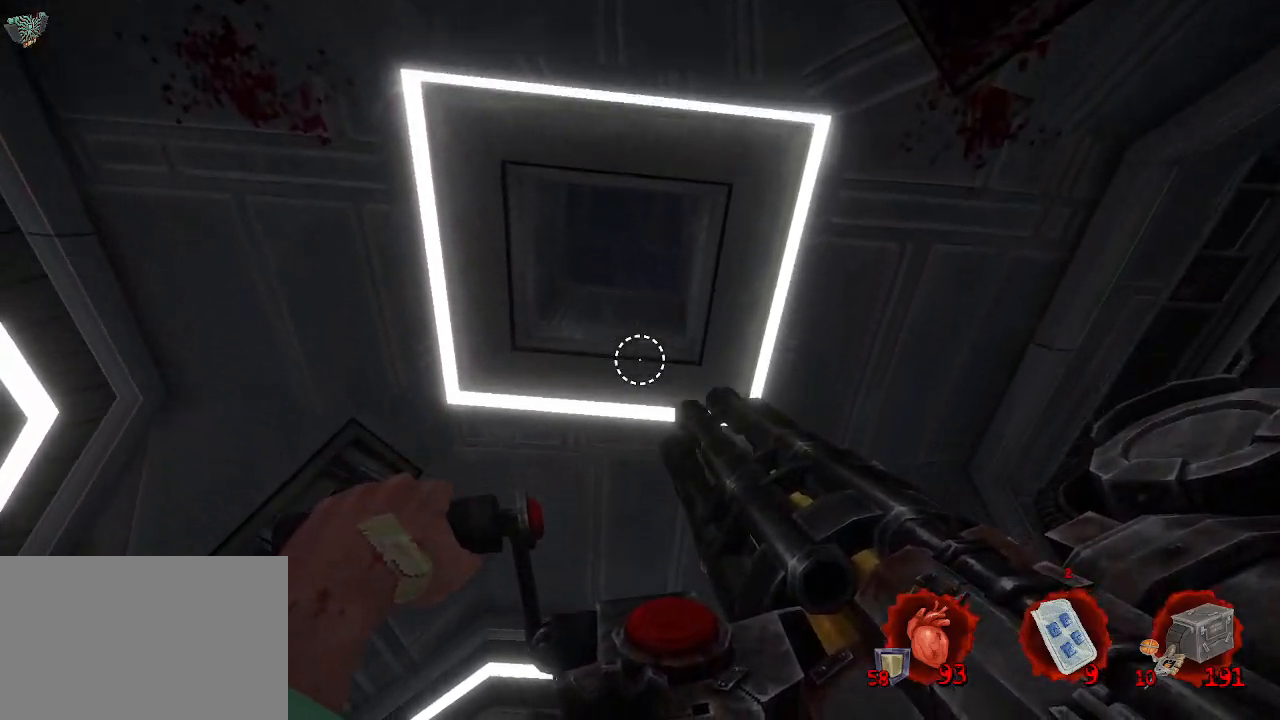
{"keys": ["z"], "mouse": [], "events": [[100, "z", "up"], [483, "z", "down"]]}
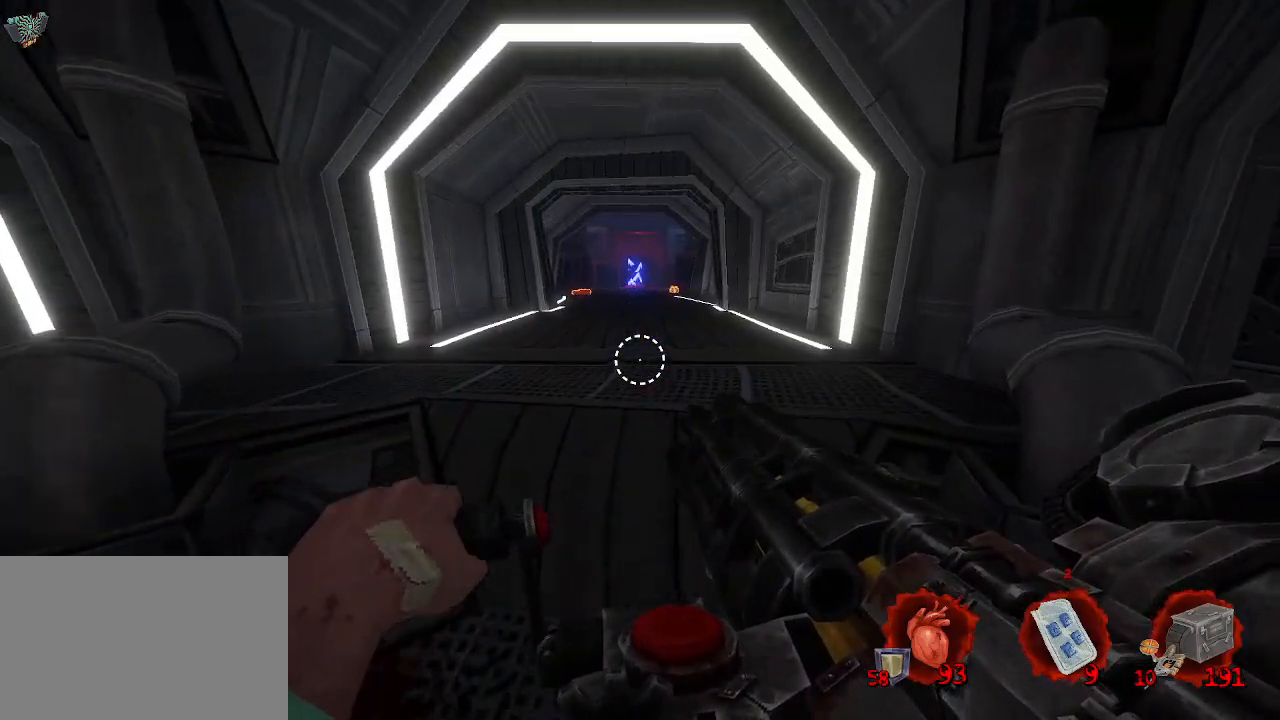
{"keys": ["q", "z"], "mouse": [], "events": [[316, "q", "down"]]}
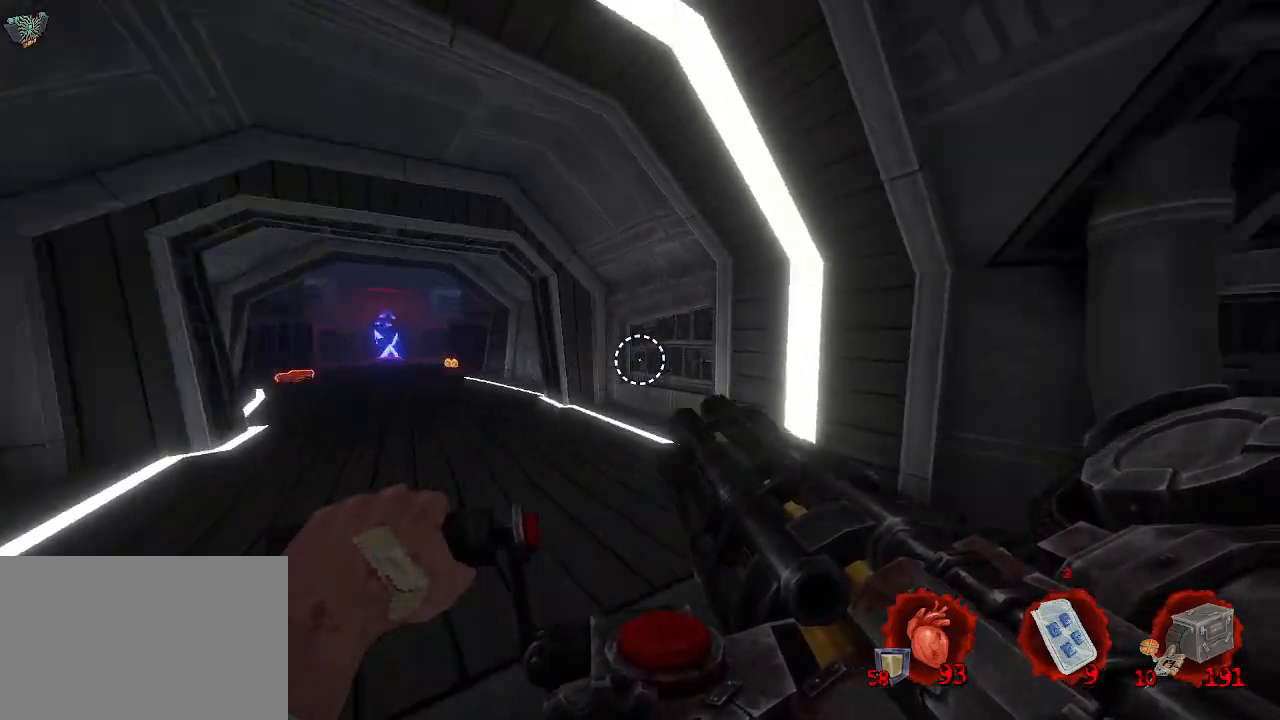
{"keys": ["d"], "mouse": [], "events": [[33, "z", "up"], [183, "q", "up"], [233, "d", "down"]]}
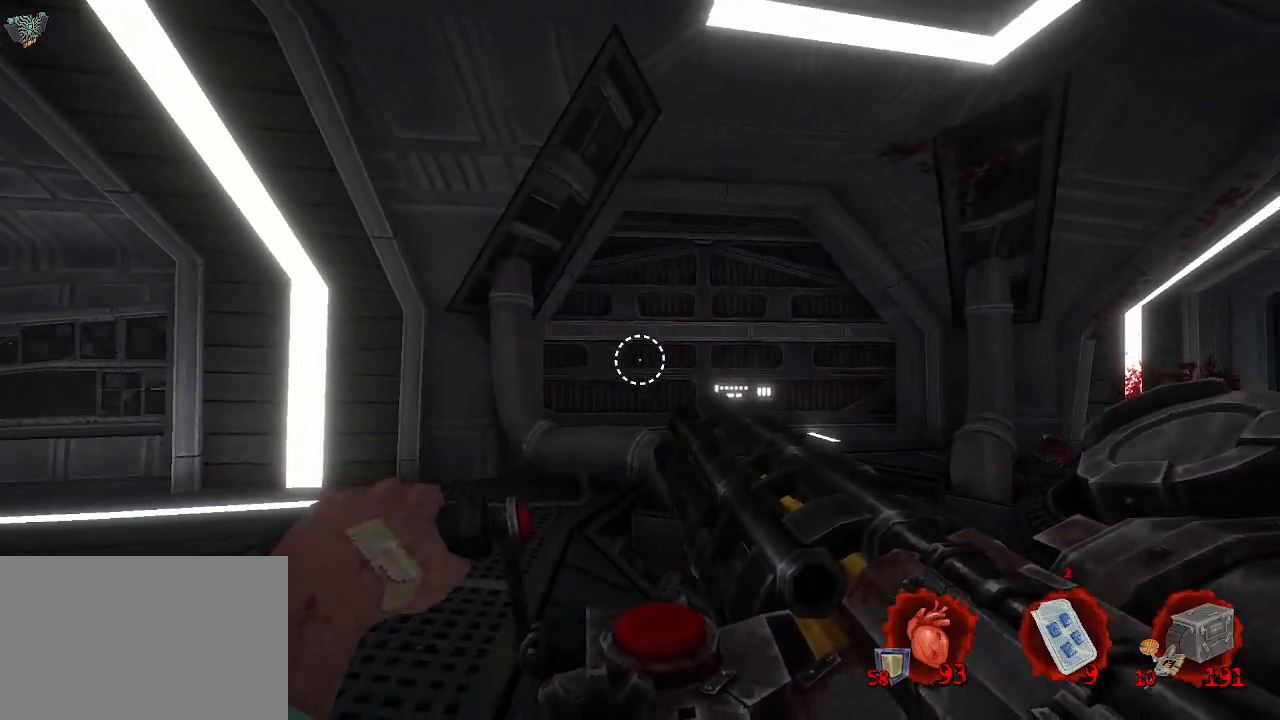
{"keys": ["d", "z"], "mouse": [], "events": [[66, "d", "up"], [116, "q", "down"], [116, "z", "down"], [166, "q", "up"], [400, "d", "down"]]}
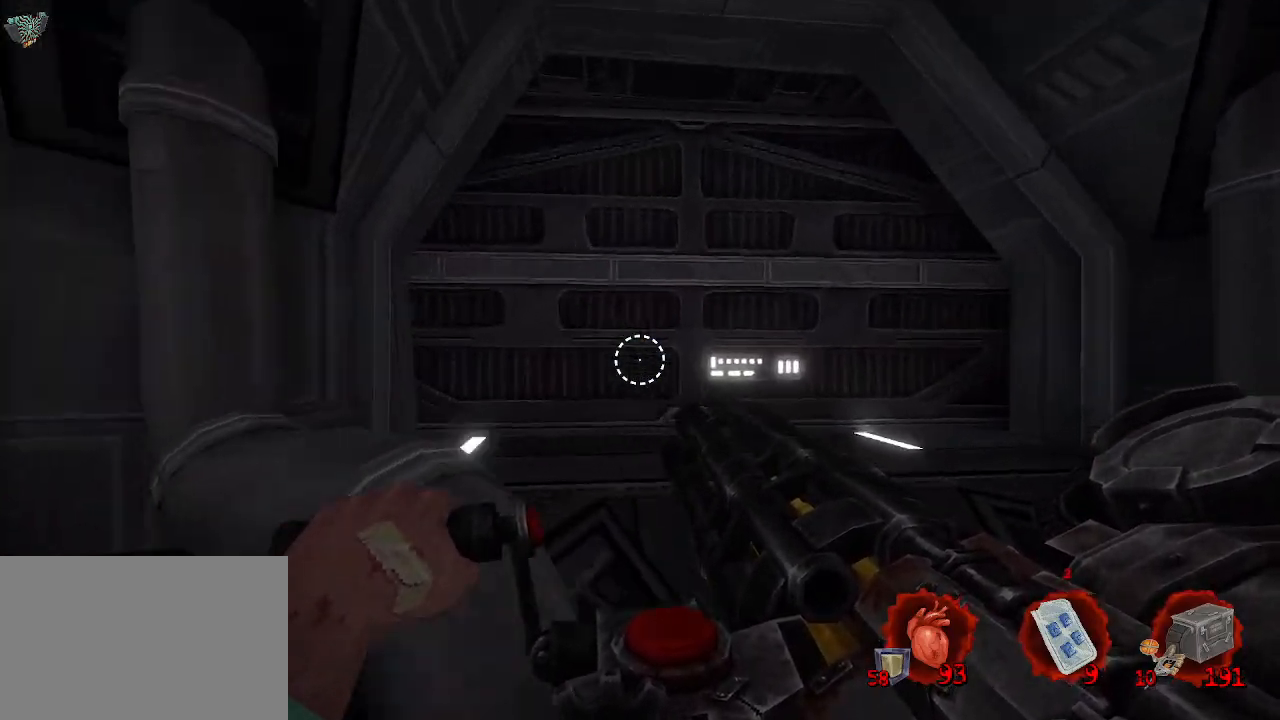
{"keys": [], "mouse": [], "events": [[33, "d", "up"], [466, "z", "up"]]}
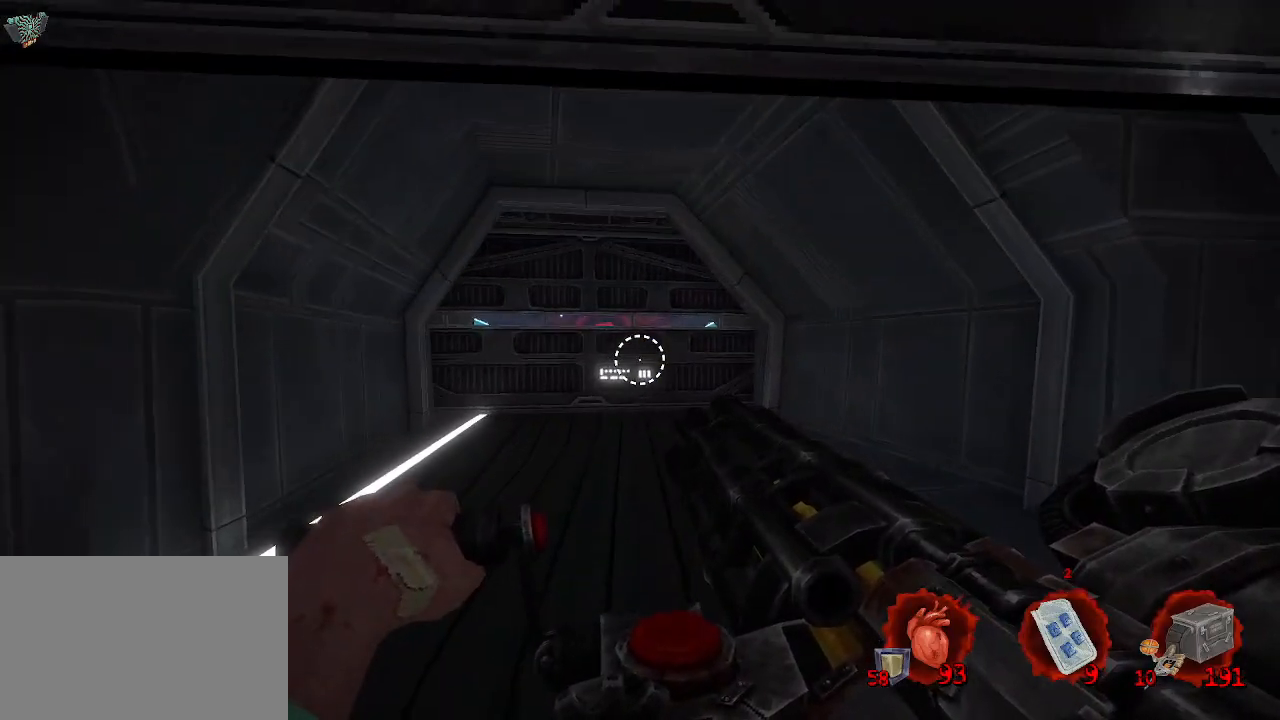
{"keys": ["z"], "mouse": [], "events": [[250, "z", "down"]]}
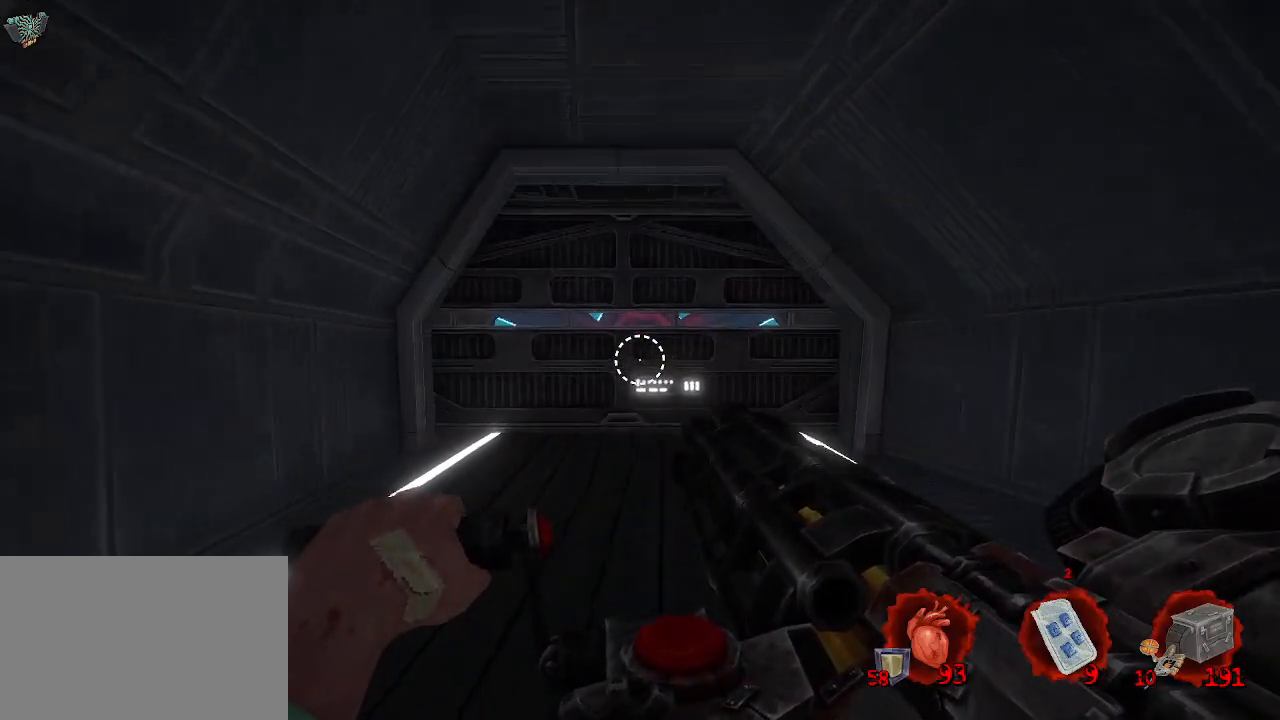
{"keys": ["z"], "mouse": [], "events": []}
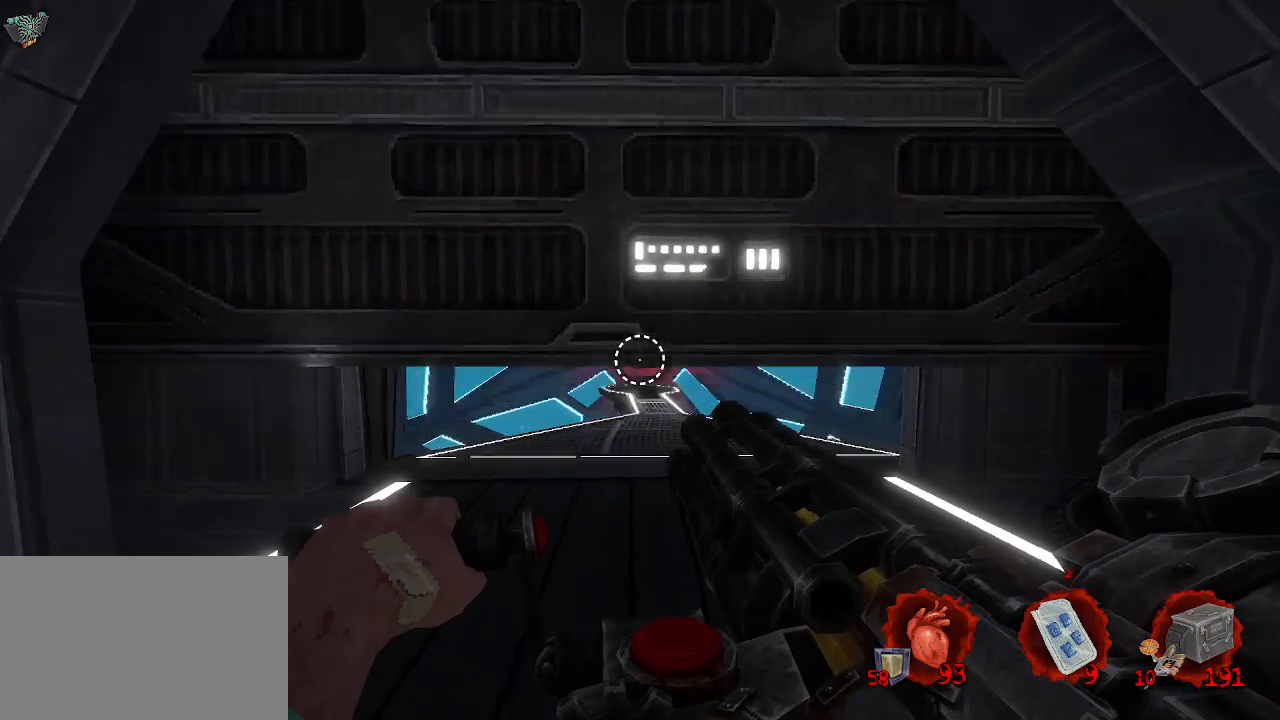
{"keys": [], "mouse": [], "events": [[183, "z", "up"]]}
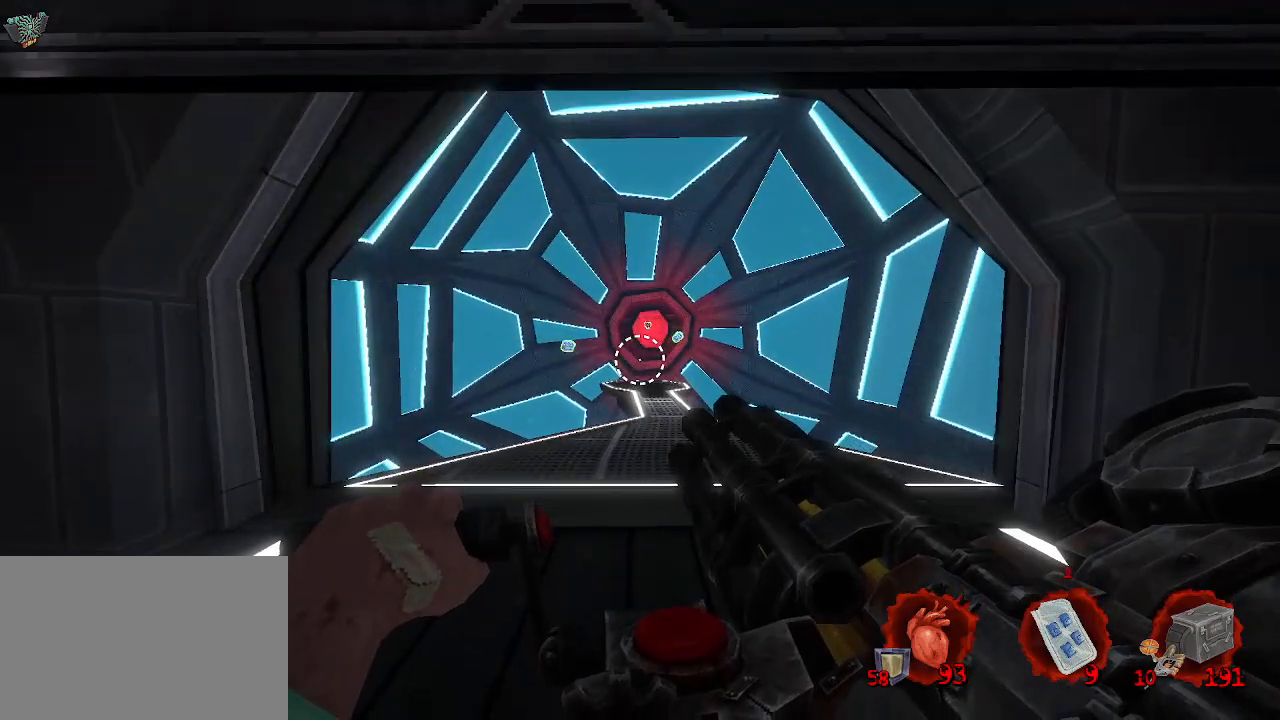
{"keys": [], "mouse": [], "events": []}